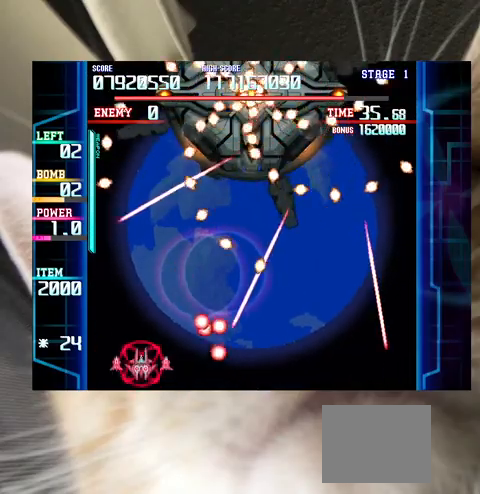
Gameplay with keyboard; each line is a JSON object with the keys held at the frame after it. "events" lists presses ("down") and releases ("up") of "a", "c", "ctrl", "d", "down", "f", "left", "right", "s", "shift", "up", "v", "x" and "z" between this image and that frame as [ms after this image, input, new state], when the widget could be followed in between. No other keys are recorded. Mouse input is not recorded.
{"keys": [], "events": [[167, "up", "up"], [433, "down", "down"], [467, "down", "up"]]}
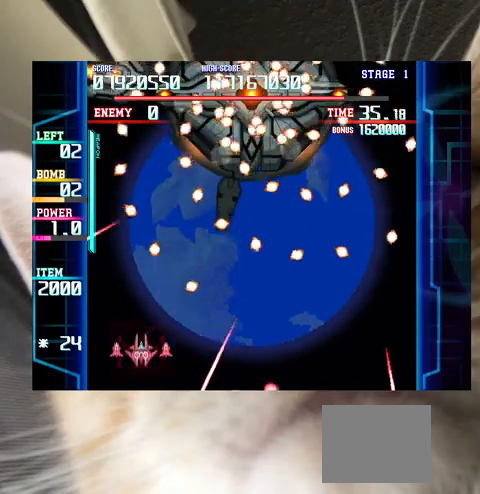
{"keys": [], "events": [[200, "c", "down"], [267, "right", "down"], [300, "c", "up"], [300, "right", "up"], [400, "right", "down"], [467, "down", "down"], [500, "down", "up"], [500, "right", "up"]]}
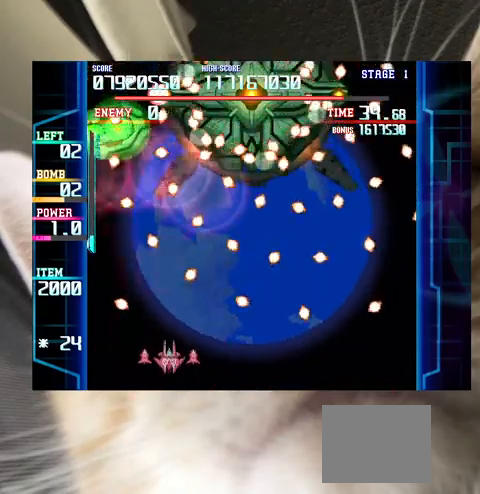
{"keys": [], "events": [[100, "down", "down"], [100, "right", "down"], [133, "right", "up"], [167, "down", "up"], [267, "down", "down"], [267, "right", "down"], [367, "down", "up"], [367, "right", "up"], [467, "right", "down"], [500, "right", "up"]]}
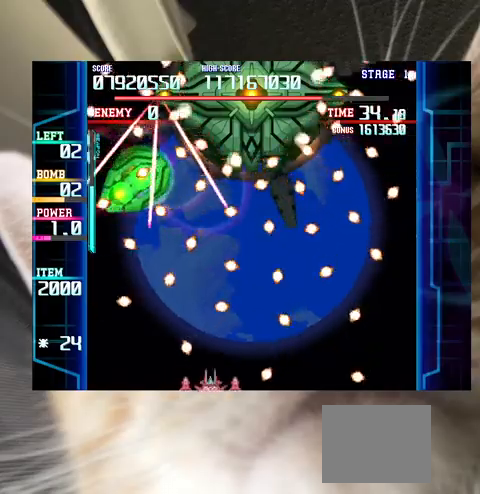
{"keys": ["up"], "events": [[200, "right", "down"], [200, "up", "down"], [233, "right", "up"], [333, "up", "up"], [400, "up", "down"]]}
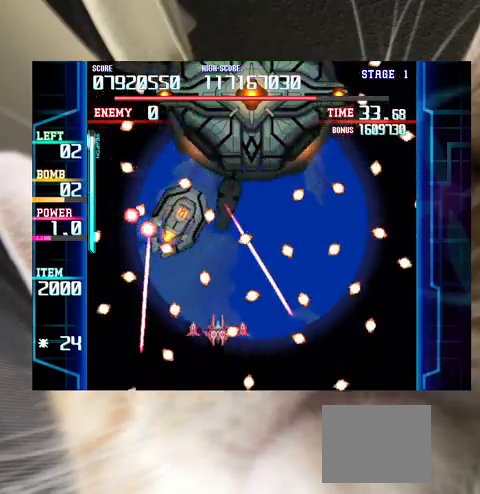
{"keys": ["c", "down"], "events": [[133, "up", "up"], [300, "right", "down"], [400, "down", "down"], [500, "c", "down"], [500, "right", "up"]]}
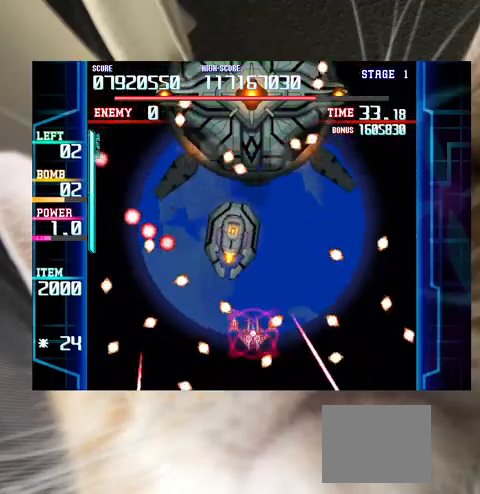
{"keys": ["z"], "events": [[33, "c", "up"], [33, "down", "up"], [233, "right", "down"], [233, "up", "down"], [233, "z", "down"], [267, "right", "up"], [267, "up", "up"], [400, "right", "down"], [467, "right", "up"]]}
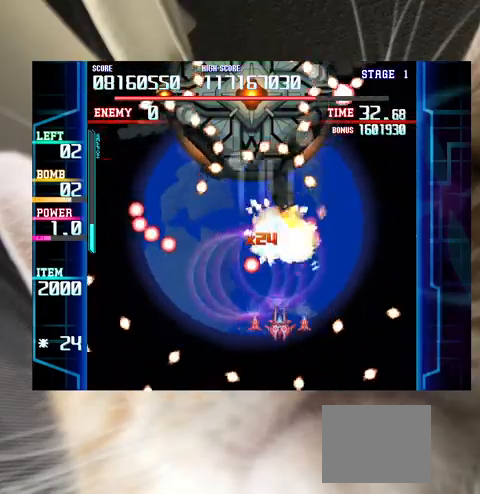
{"keys": ["down", "left"], "events": [[67, "right", "down"], [100, "down", "down"], [100, "right", "up"], [133, "down", "up"], [200, "down", "down"], [300, "left", "down"], [400, "down", "up"], [400, "left", "up"], [400, "z", "up"], [467, "down", "down"], [467, "left", "down"]]}
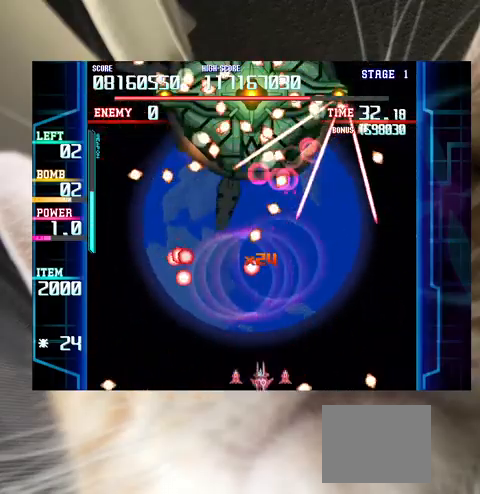
{"keys": ["left"], "events": [[67, "down", "up"], [67, "left", "up"], [167, "down", "down"], [167, "left", "down"], [200, "down", "up"], [267, "left", "up"], [367, "left", "down"]]}
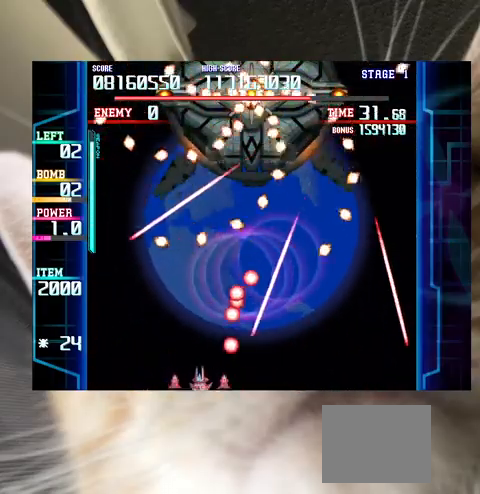
{"keys": [], "events": [[33, "up", "down"], [133, "left", "up"], [167, "up", "up"], [267, "left", "down"], [267, "up", "down"], [367, "left", "up"], [367, "up", "up"], [400, "c", "down"], [500, "c", "up"]]}
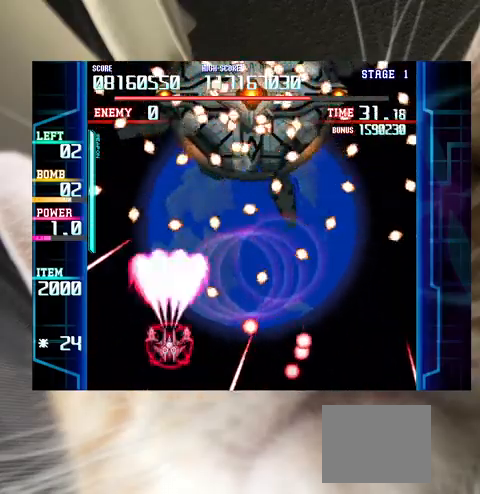
{"keys": ["down", "right"], "events": [[233, "right", "down"], [300, "down", "down"], [333, "down", "up"], [333, "right", "up"], [433, "right", "down"], [467, "down", "down"]]}
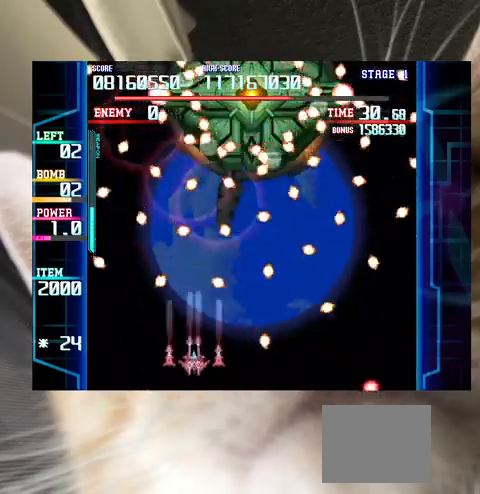
{"keys": ["right"], "events": [[33, "down", "up"], [33, "right", "up"], [33, "z", "down"], [100, "right", "down"], [100, "z", "up"], [167, "down", "down"], [200, "down", "up"], [200, "right", "up"], [300, "right", "down"], [367, "z", "down"], [400, "right", "up"], [500, "right", "down"], [500, "z", "up"]]}
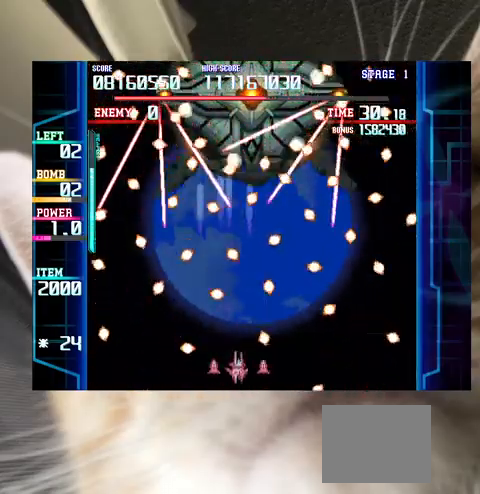
{"keys": [], "events": [[33, "right", "up"], [267, "down", "down"], [333, "z", "down"], [367, "down", "up"], [400, "z", "up"]]}
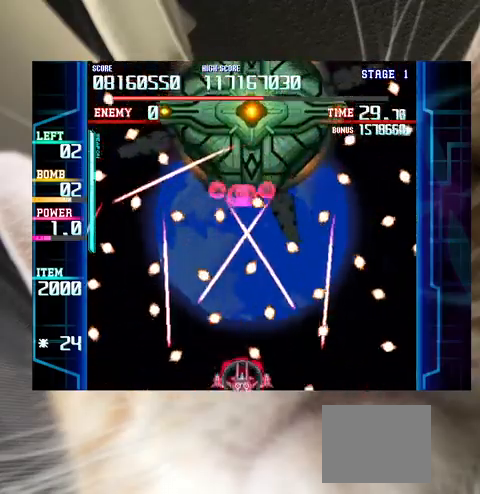
{"keys": [], "events": [[100, "up", "down"], [200, "right", "down"], [300, "up", "up"], [333, "right", "up"]]}
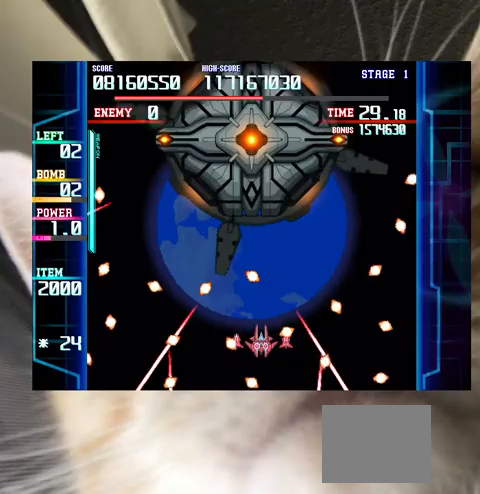
{"keys": [], "events": [[267, "down", "down"], [300, "down", "up"], [400, "down", "down"], [433, "down", "up"]]}
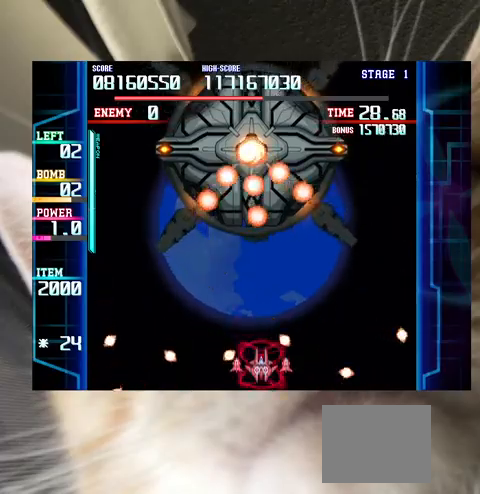
{"keys": [], "events": [[167, "up", "down"], [233, "c", "down"], [233, "up", "up"], [267, "c", "up"], [367, "down", "down"], [400, "left", "down"], [467, "down", "up"], [500, "left", "up"]]}
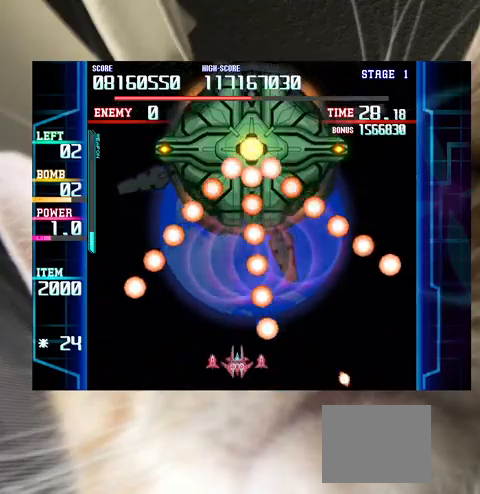
{"keys": [], "events": [[100, "left", "down"], [100, "up", "down"], [200, "left", "up"], [200, "up", "up"], [333, "left", "down"], [367, "left", "up"]]}
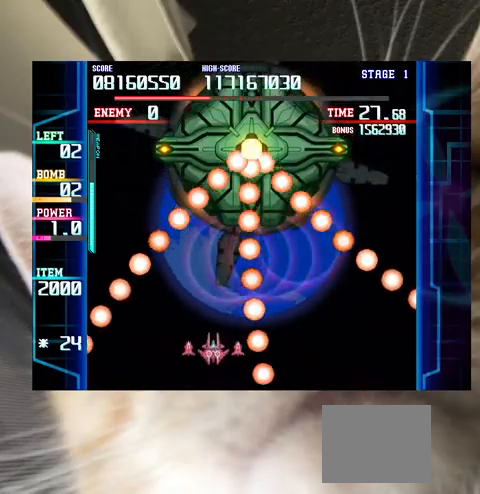
{"keys": [], "events": [[33, "up", "down"], [67, "up", "up"], [267, "up", "down"], [300, "up", "up"], [433, "up", "down"], [500, "up", "up"]]}
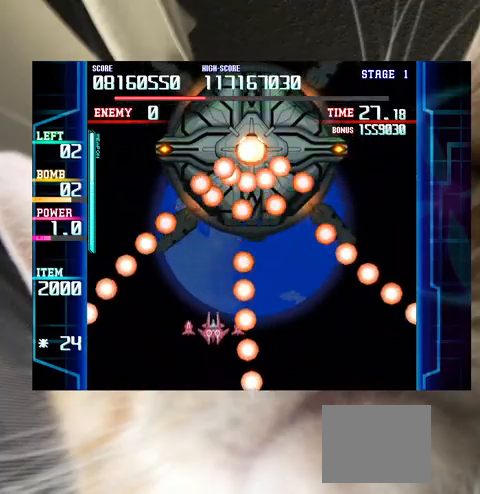
{"keys": ["down", "left"], "events": [[300, "c", "down"], [367, "c", "up"], [367, "down", "down"], [400, "down", "up"], [500, "down", "down"], [500, "left", "down"]]}
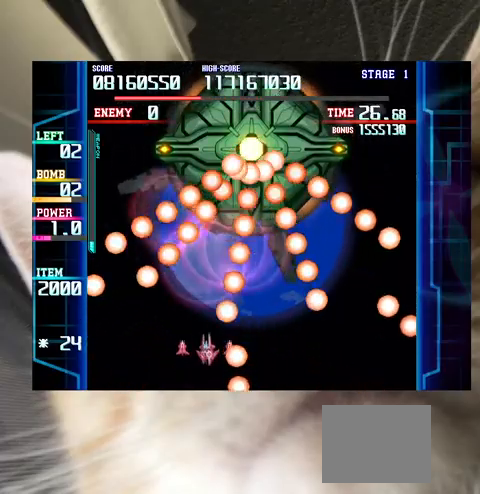
{"keys": [], "events": [[100, "down", "up"], [100, "left", "up"], [367, "up", "down"], [433, "up", "up"]]}
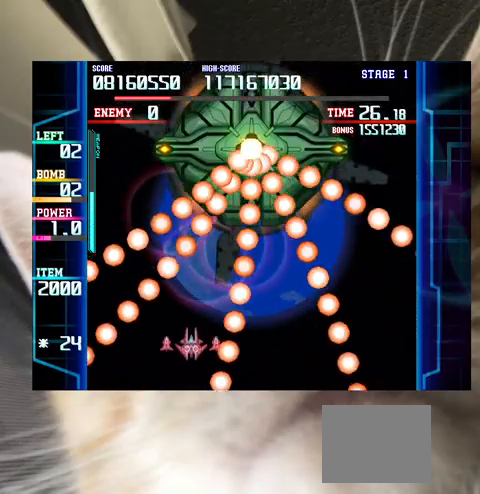
{"keys": [], "events": [[167, "down", "down"], [200, "down", "up"]]}
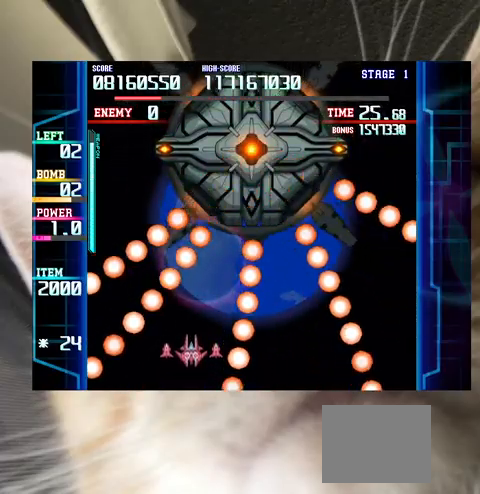
{"keys": [], "events": [[33, "up", "down"], [67, "up", "up"], [300, "up", "down"], [367, "up", "up"]]}
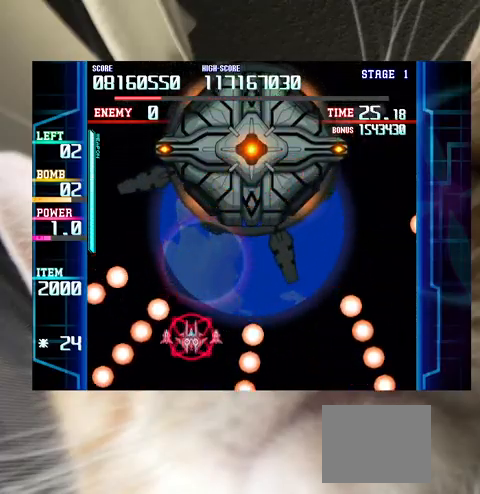
{"keys": [], "events": [[100, "right", "down"], [133, "right", "up"], [233, "right", "down"], [267, "right", "up"], [433, "right", "down"], [467, "right", "up"]]}
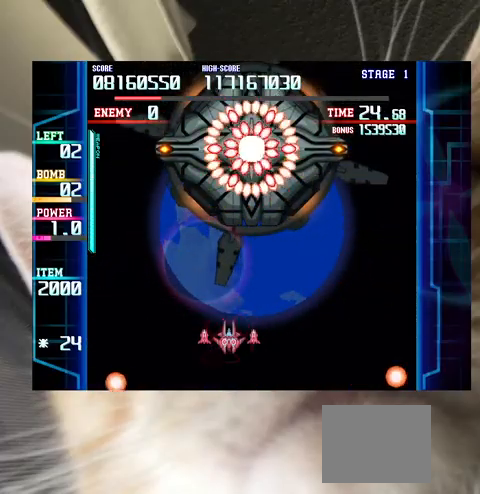
{"keys": [], "events": [[167, "right", "down"], [200, "right", "up"], [300, "right", "down"], [400, "c", "down"], [400, "right", "up"], [433, "c", "up"]]}
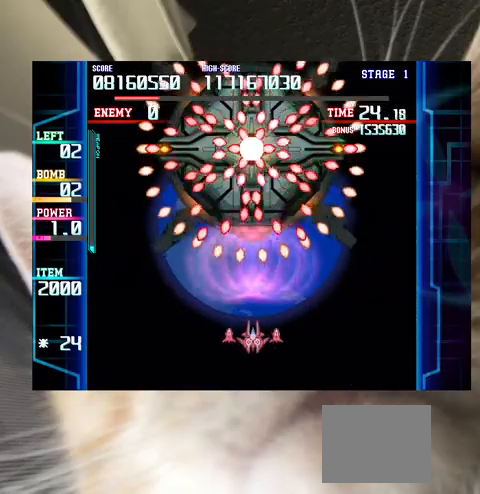
{"keys": [], "events": []}
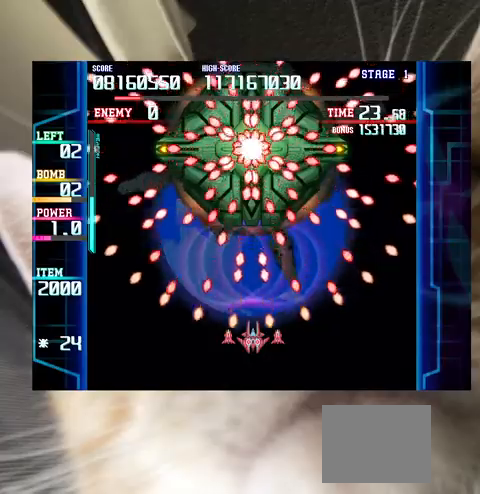
{"keys": [], "events": [[33, "up", "down"], [133, "up", "up"]]}
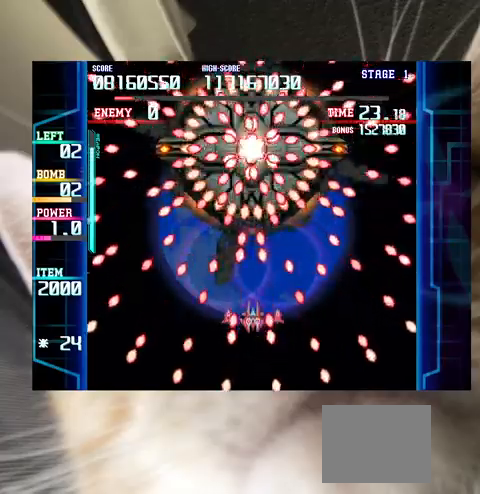
{"keys": ["c"], "events": [[467, "c", "down"]]}
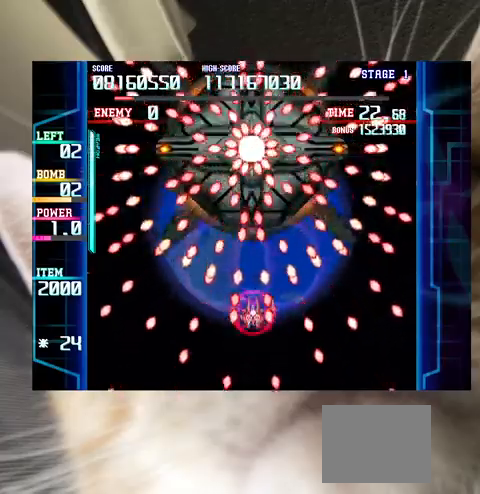
{"keys": [], "events": [[33, "up", "down"], [67, "c", "up"], [167, "up", "up"], [200, "up", "down"], [300, "up", "up"]]}
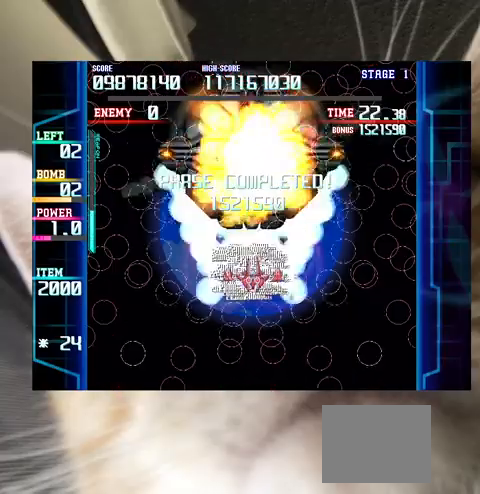
{"keys": [], "events": [[33, "up", "down"], [233, "up", "up"]]}
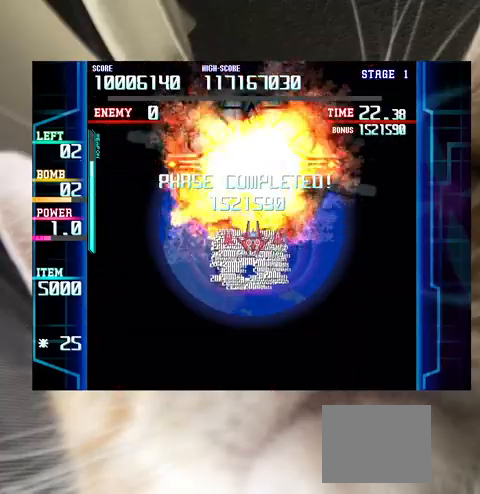
{"keys": [], "events": [[100, "down", "down"], [467, "down", "up"]]}